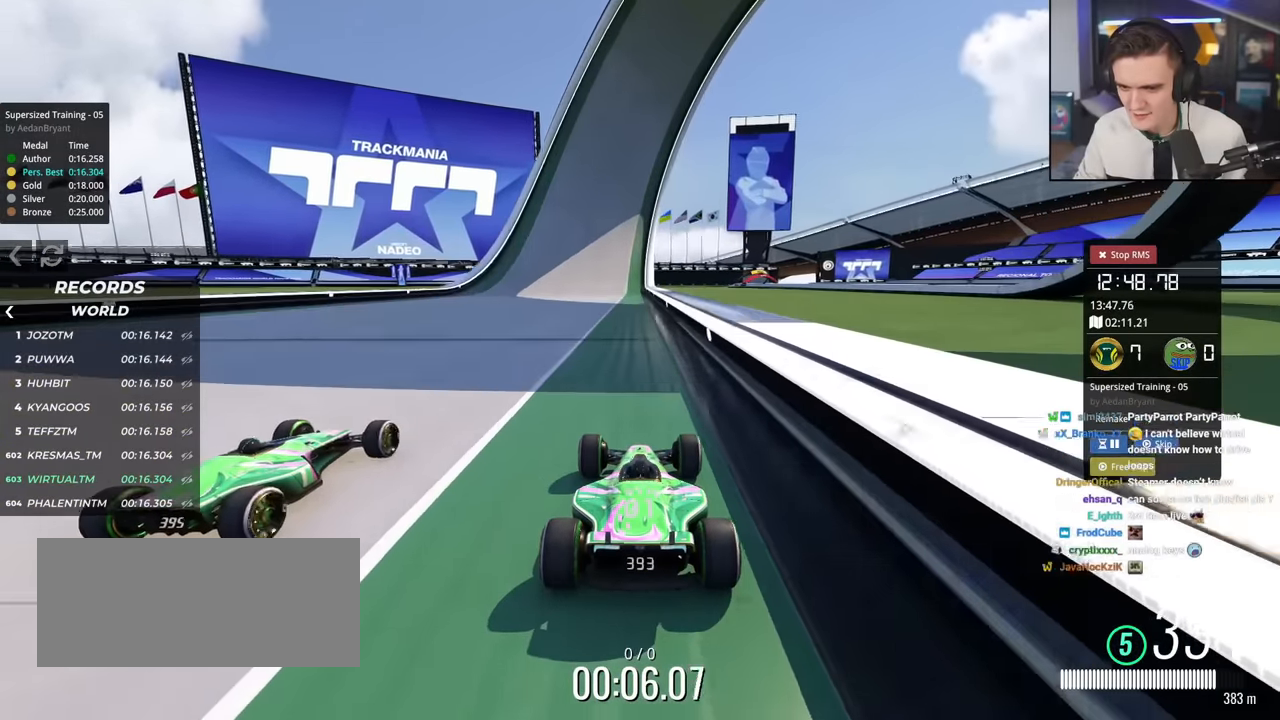
Gameplay with keyboard; each line is a JSON object with the keys held at the frame after it. "events" lists presses ("down") and releases ("up") of "brake", "down", "left", "right" and "up" between this image and that frame as [ms after this image, input, new state], when the widget could be followed in between. No other keys are recorded. Mouse input is not recorded. Key names are as the overlay labels them; some are game actions (e.g. jump) rather than physical keys.
{"keys": ["up"], "events": [[200, "left", "down"], [233, "left", "up"]]}
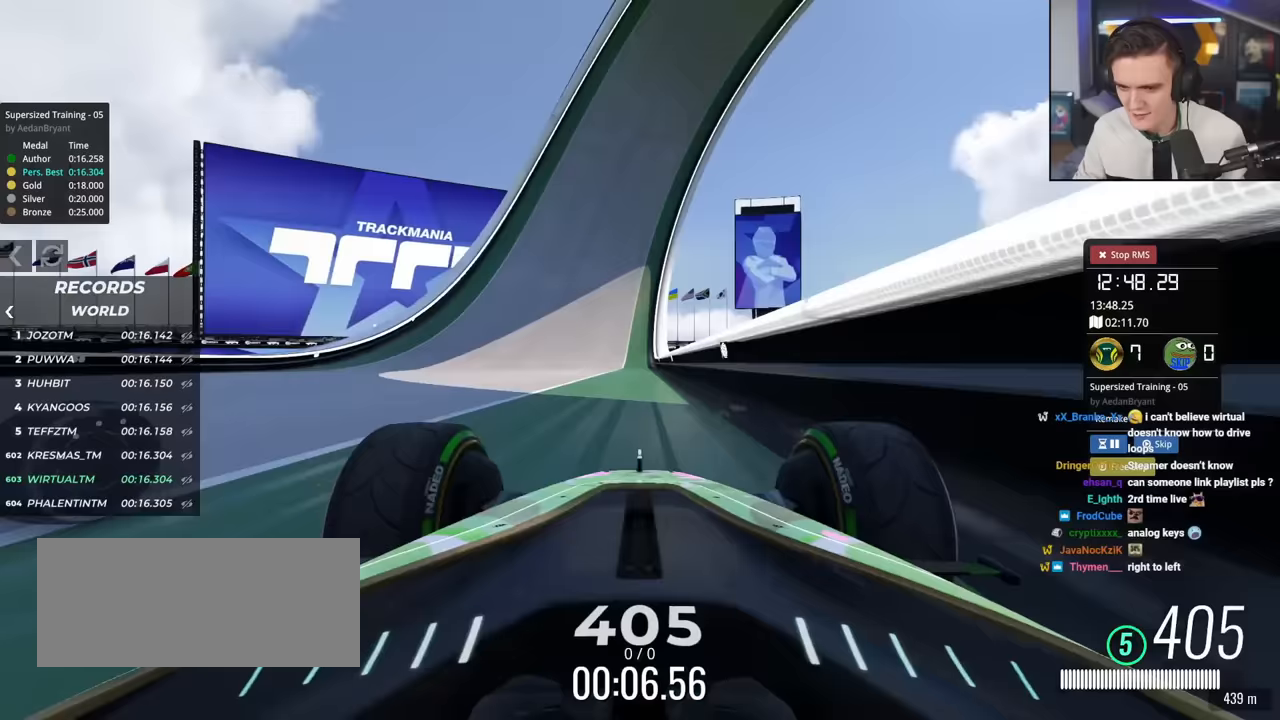
{"keys": ["up"], "events": []}
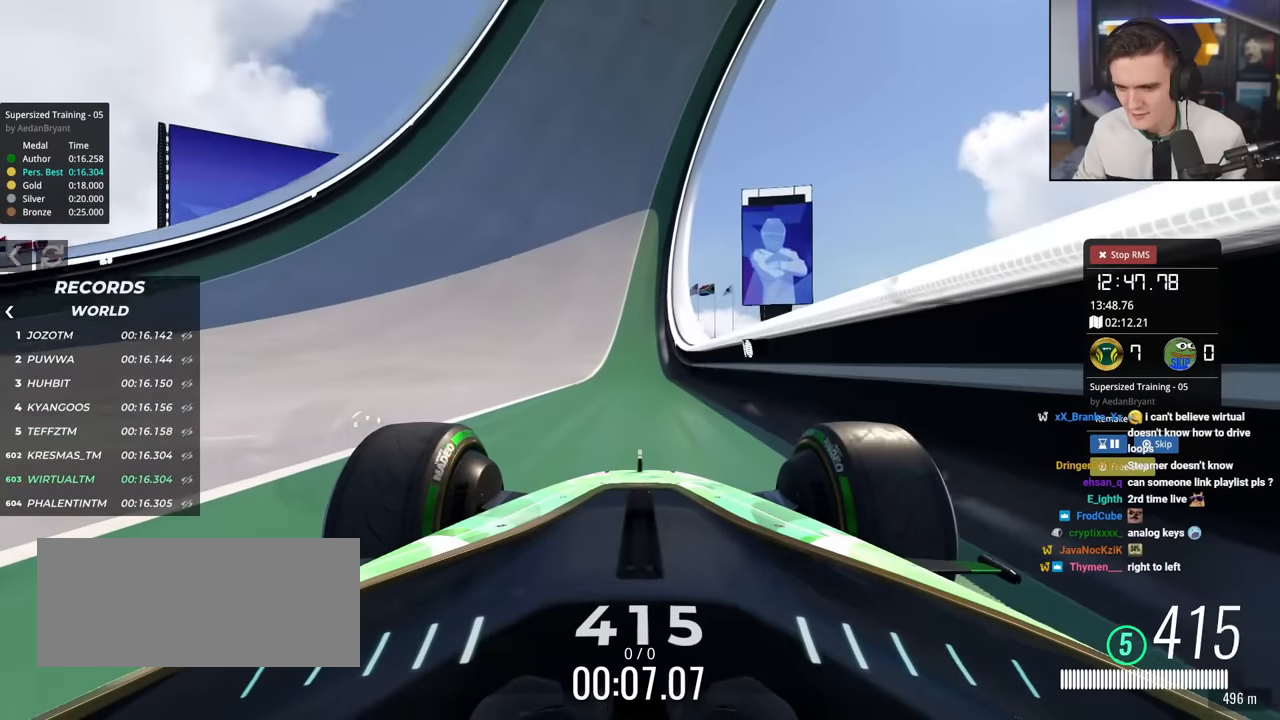
{"keys": ["up"], "events": []}
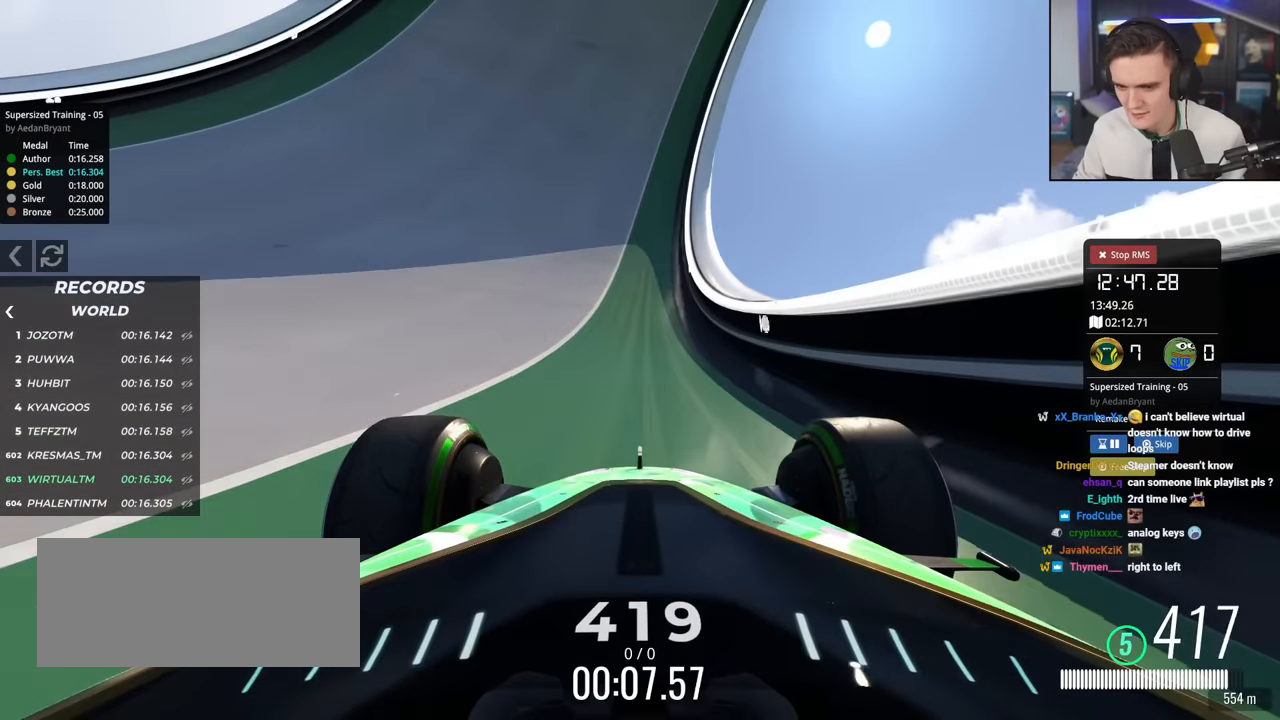
{"keys": ["up"], "events": []}
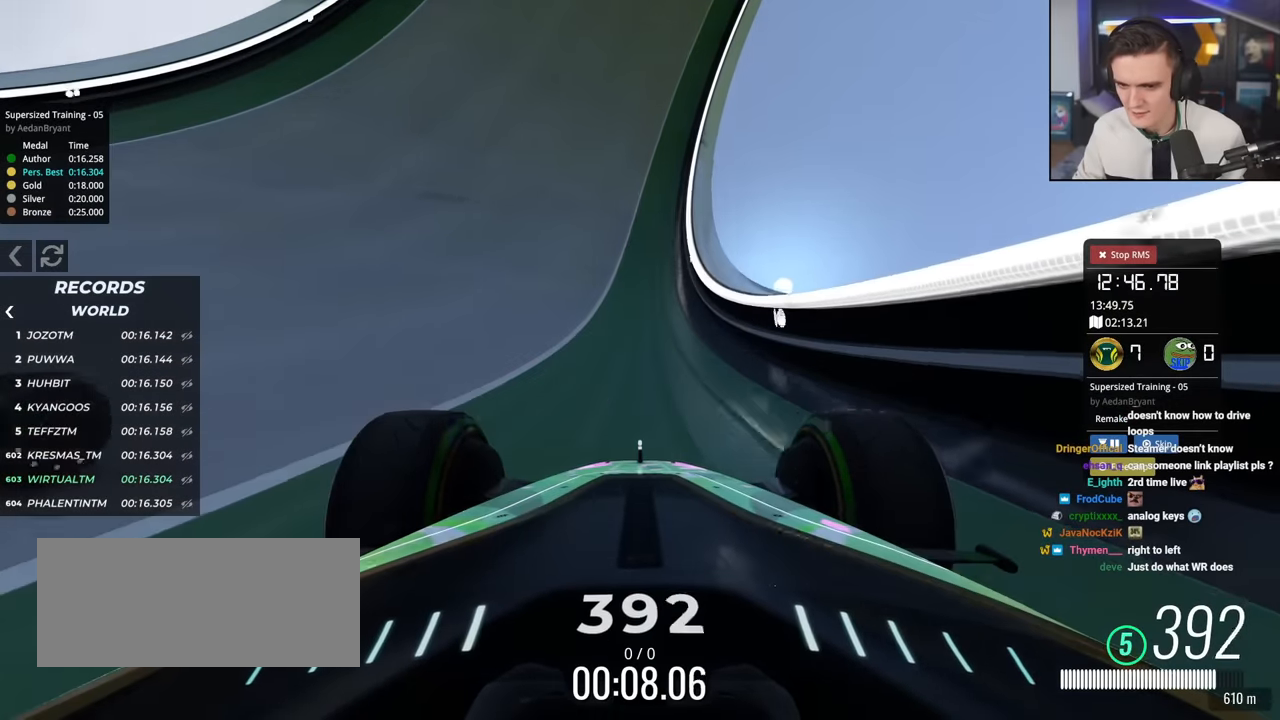
{"keys": ["up"], "events": []}
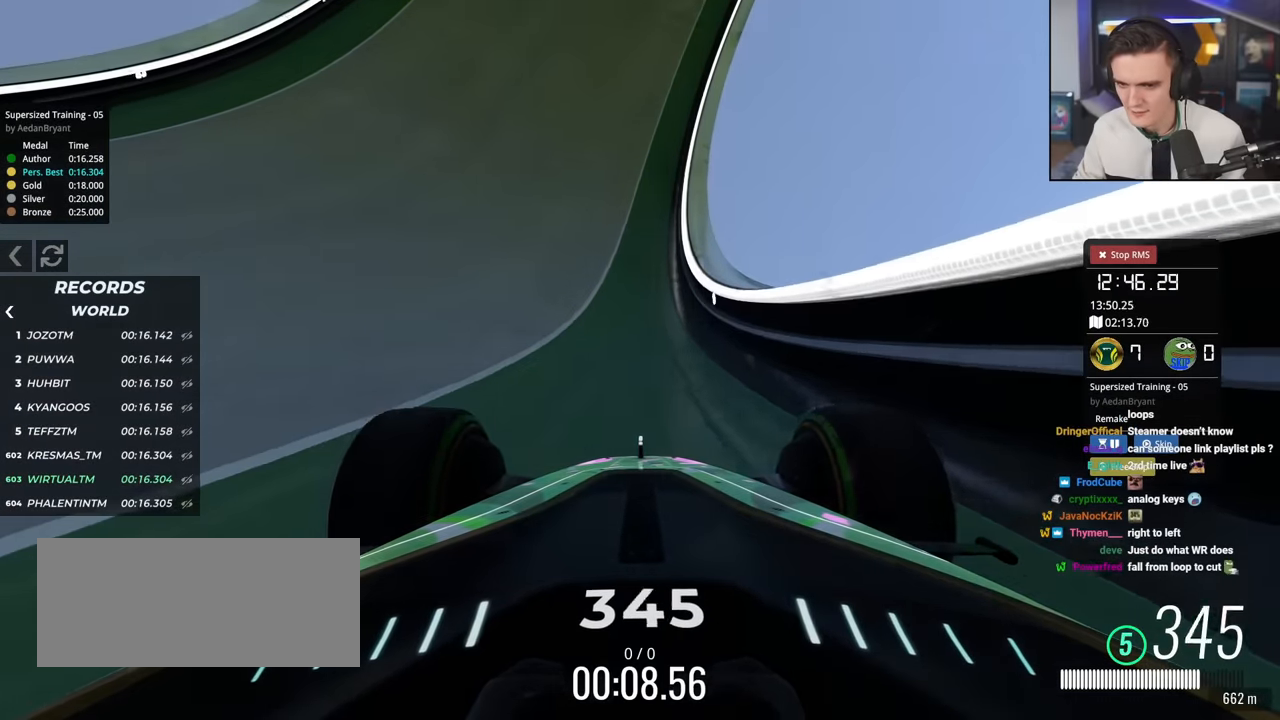
{"keys": ["up"], "events": [[417, "left", "down"], [501, "left", "up"]]}
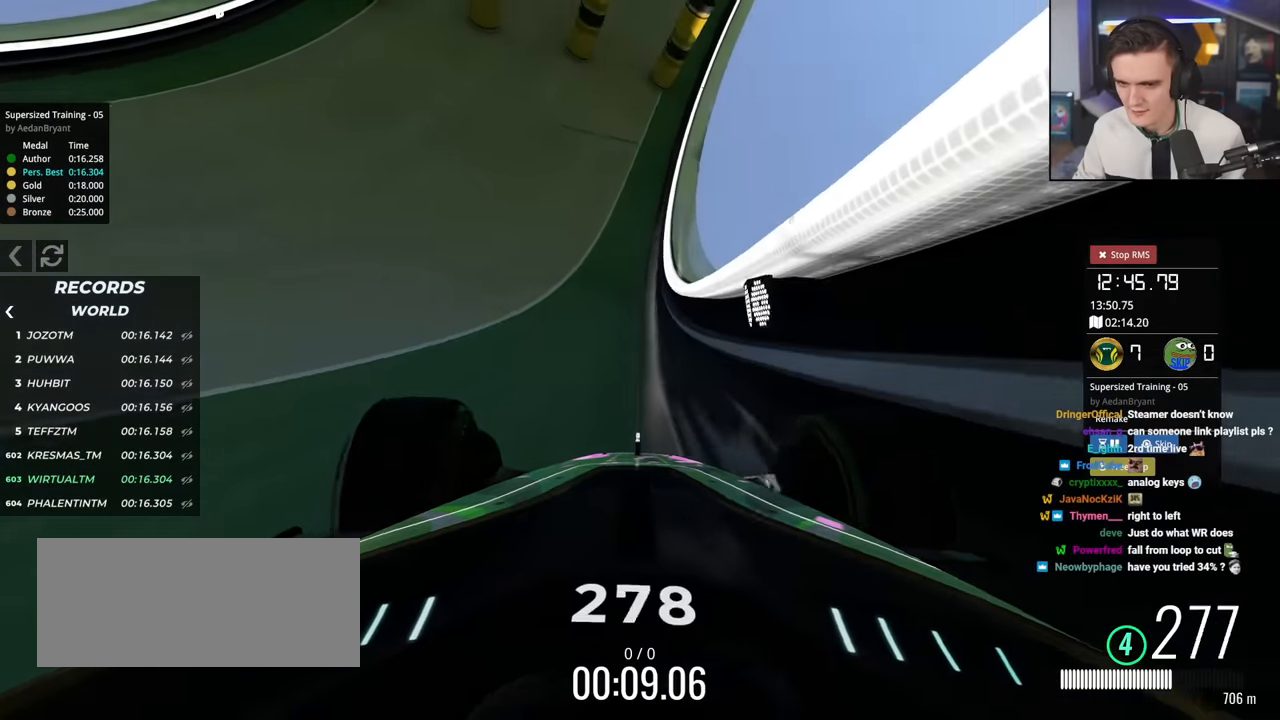
{"keys": ["up"], "events": [[233, "right", "down"], [333, "right", "up"]]}
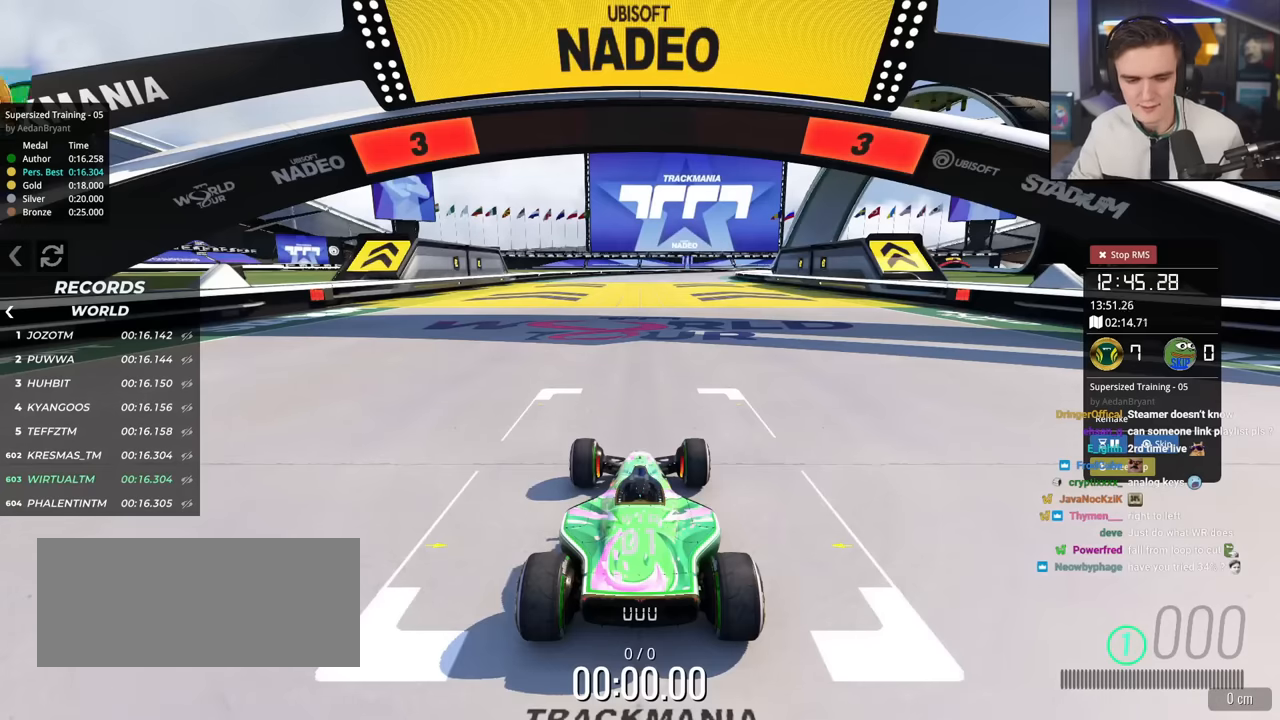
{"keys": ["up"], "events": []}
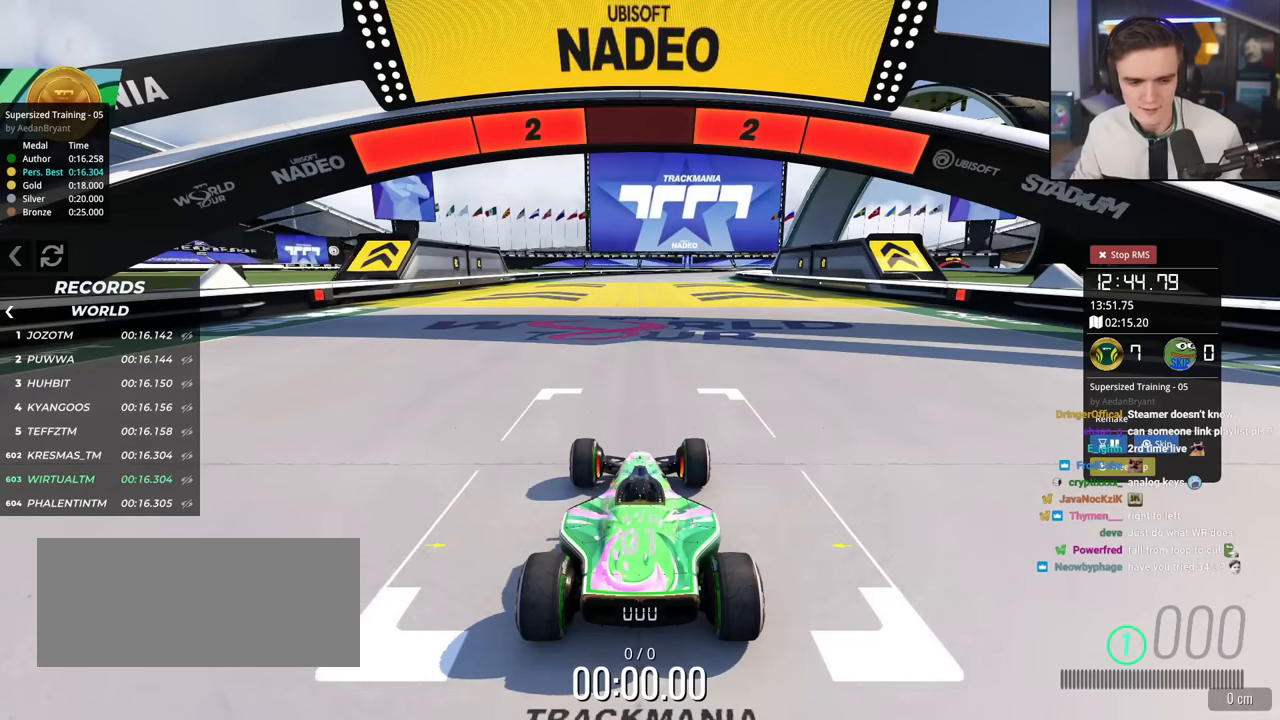
{"keys": ["up"], "events": []}
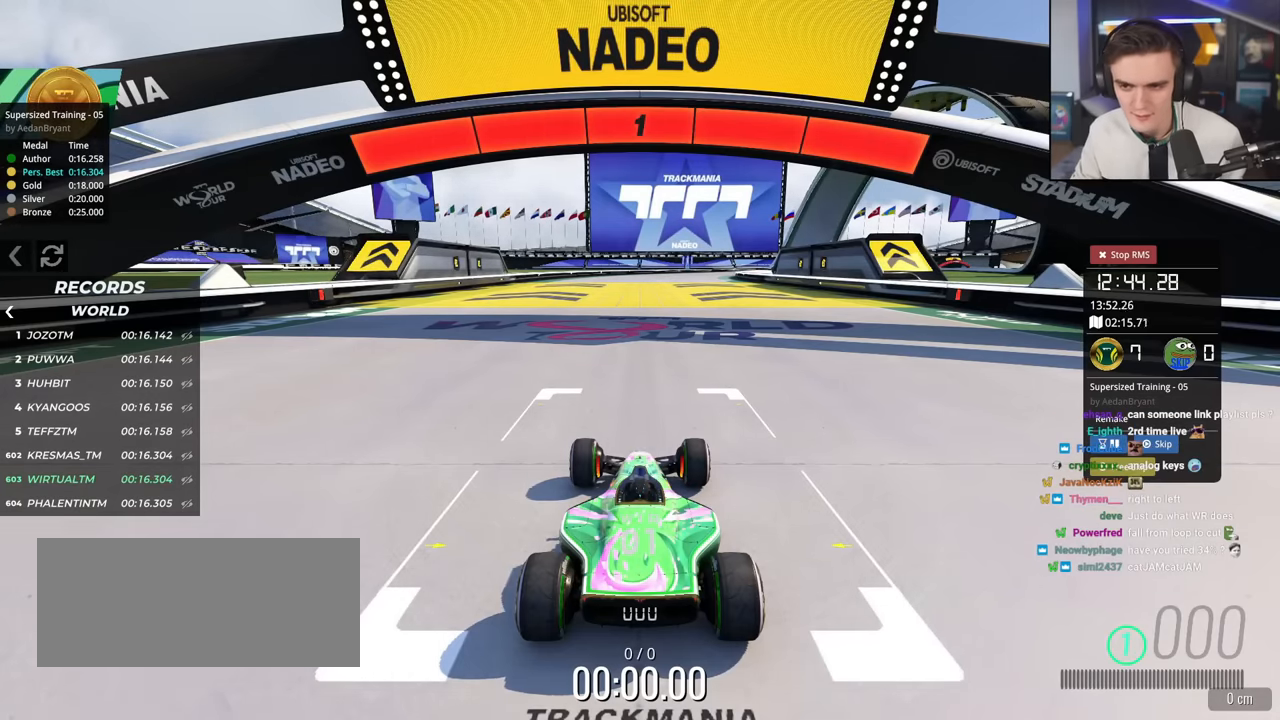
{"keys": ["up"], "events": []}
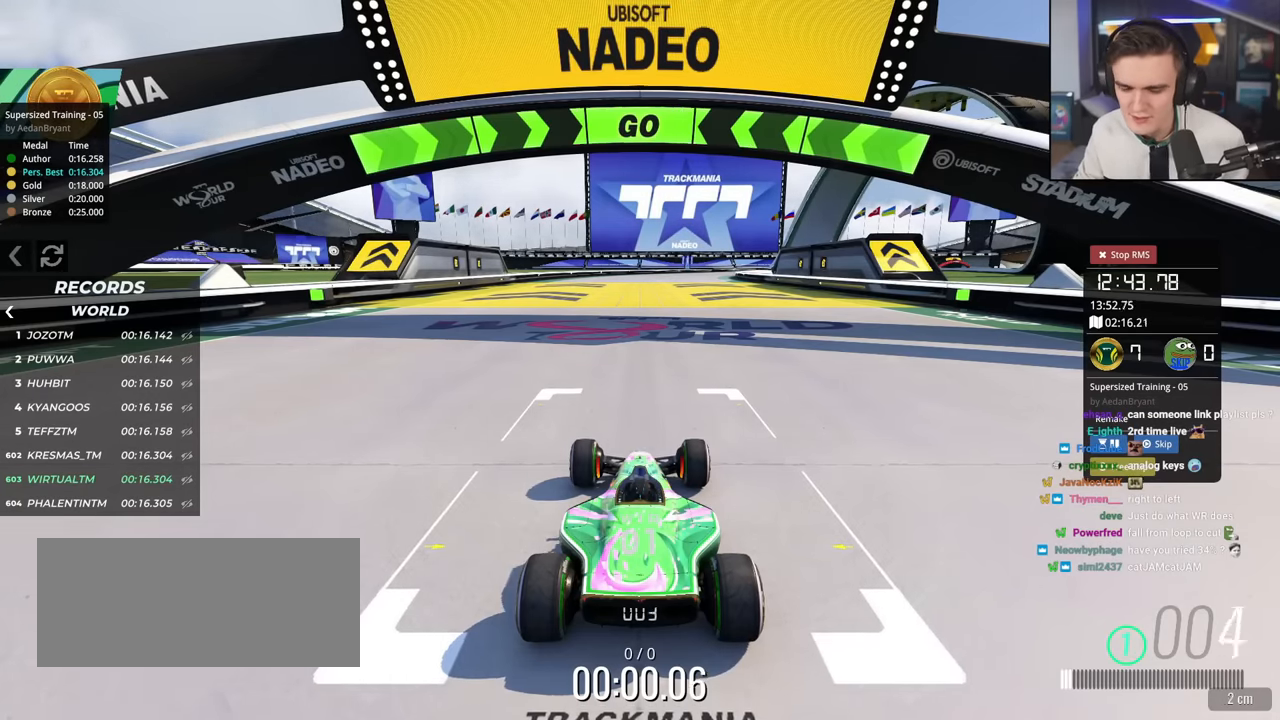
{"keys": ["up"], "events": []}
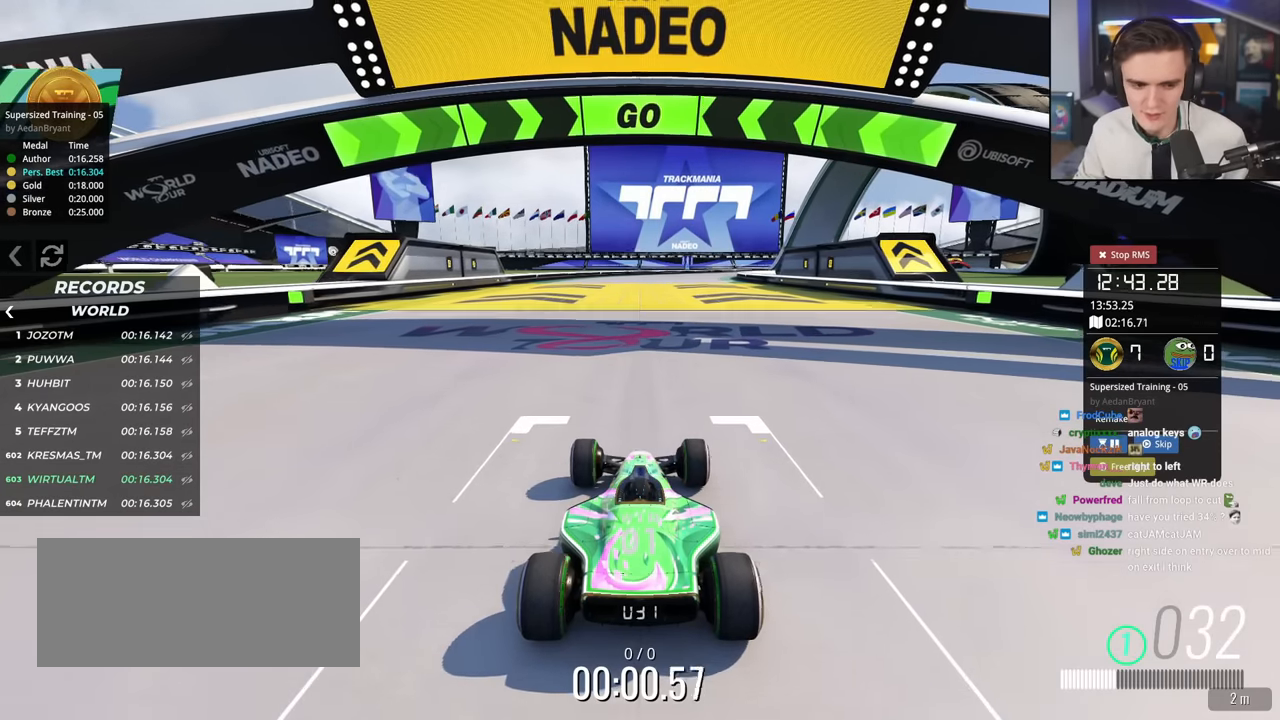
{"keys": ["up"], "events": []}
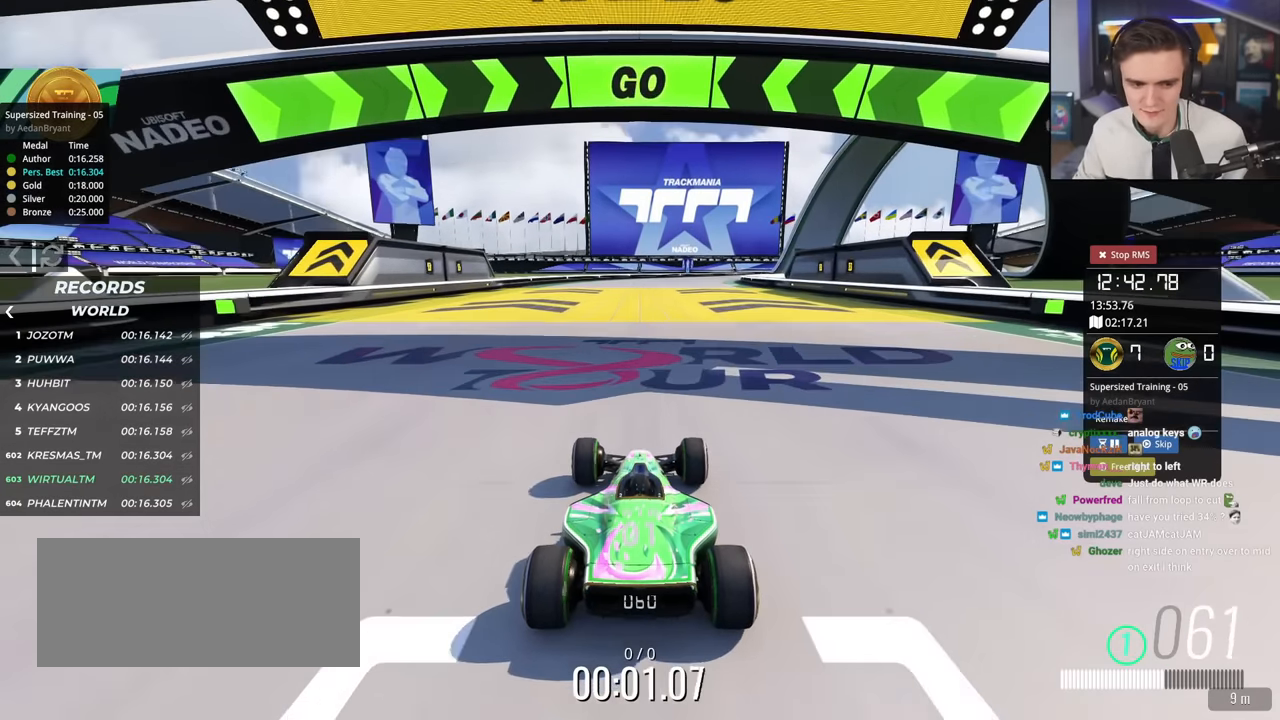
{"keys": ["right", "up"], "events": [[184, "right", "down"], [234, "right", "up"], [467, "right", "down"]]}
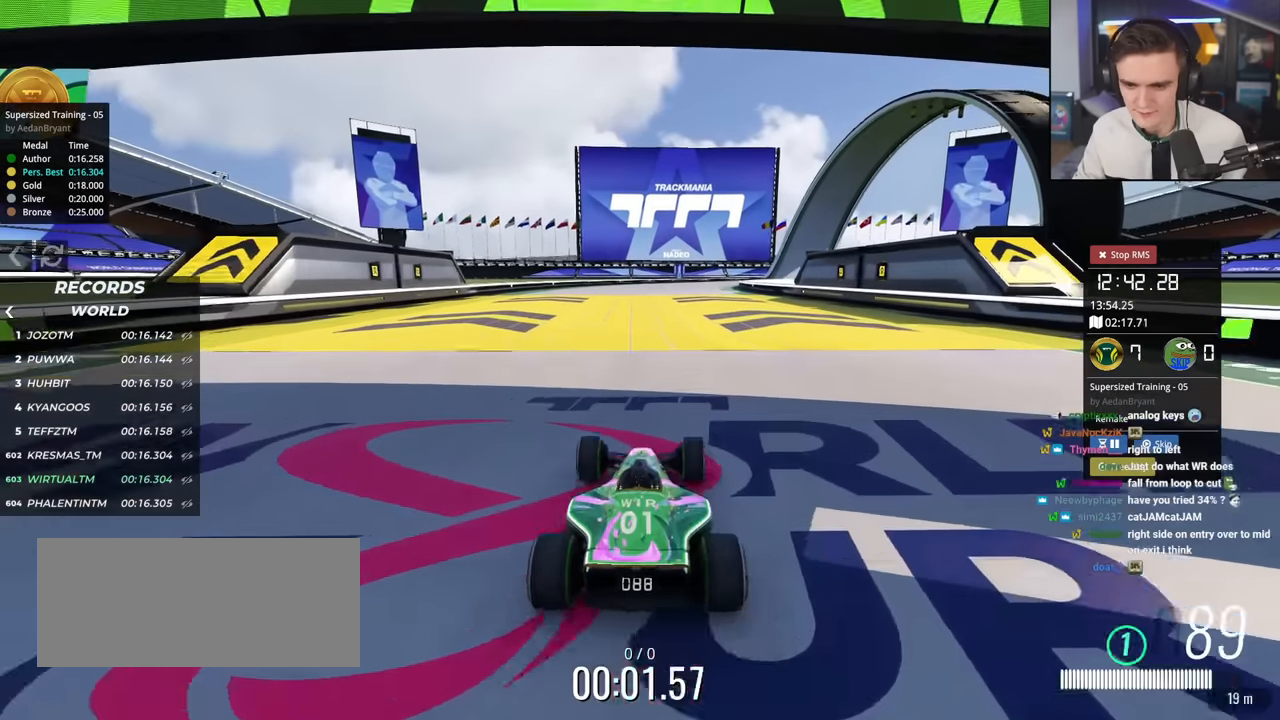
{"keys": ["up"], "events": [[66, "right", "up"]]}
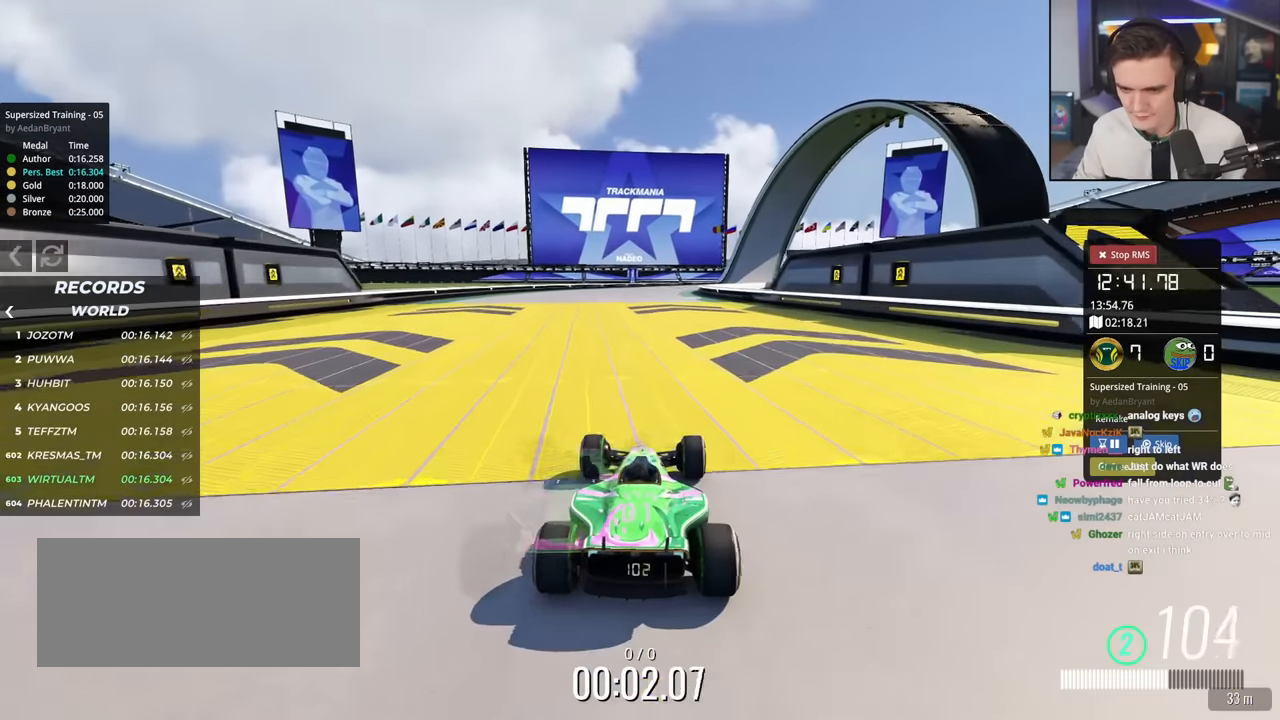
{"keys": ["up"], "events": [[217, "right", "down"], [267, "right", "up"]]}
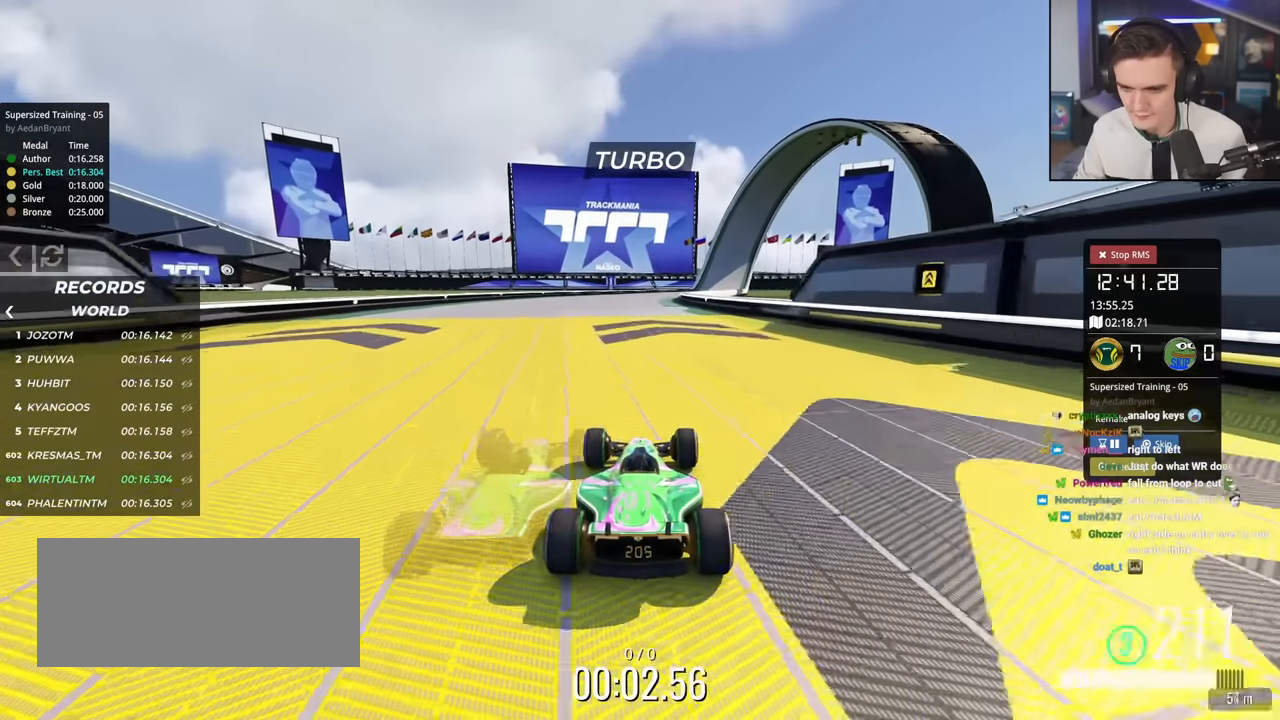
{"keys": ["up"], "events": [[100, "right", "down"], [150, "right", "up"]]}
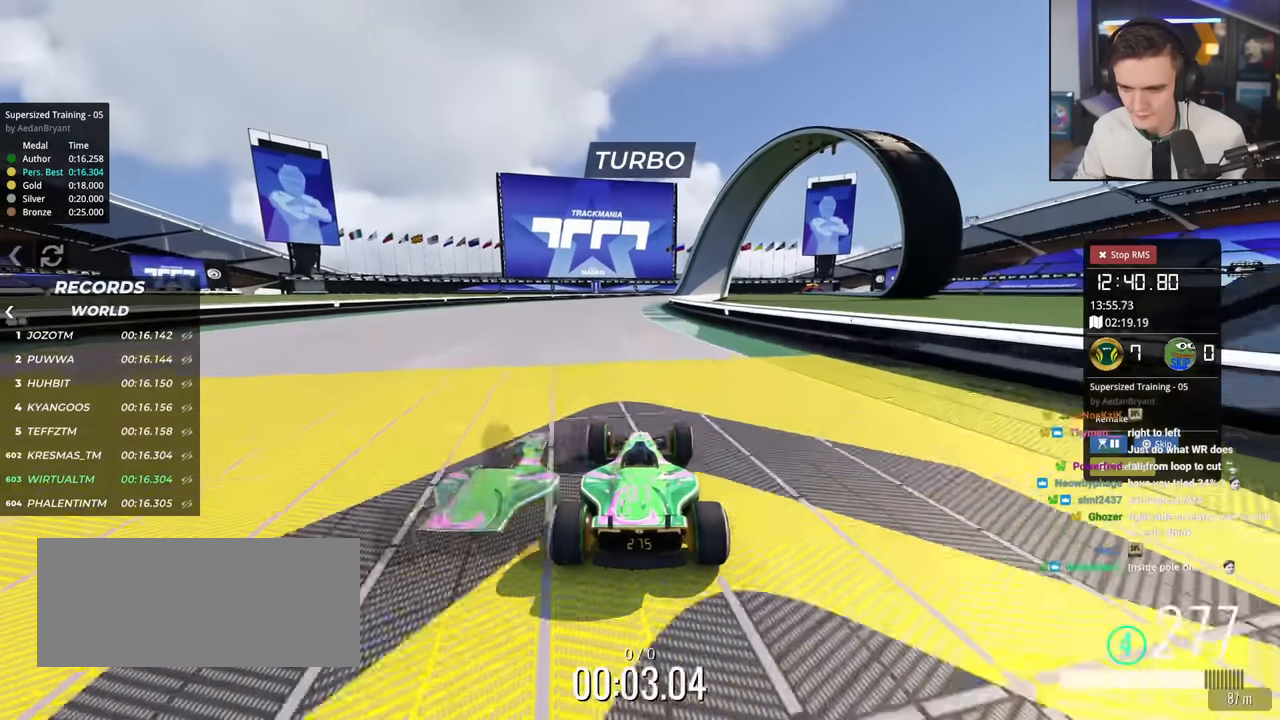
{"keys": ["up"], "events": [[183, "right", "down"], [216, "right", "up"]]}
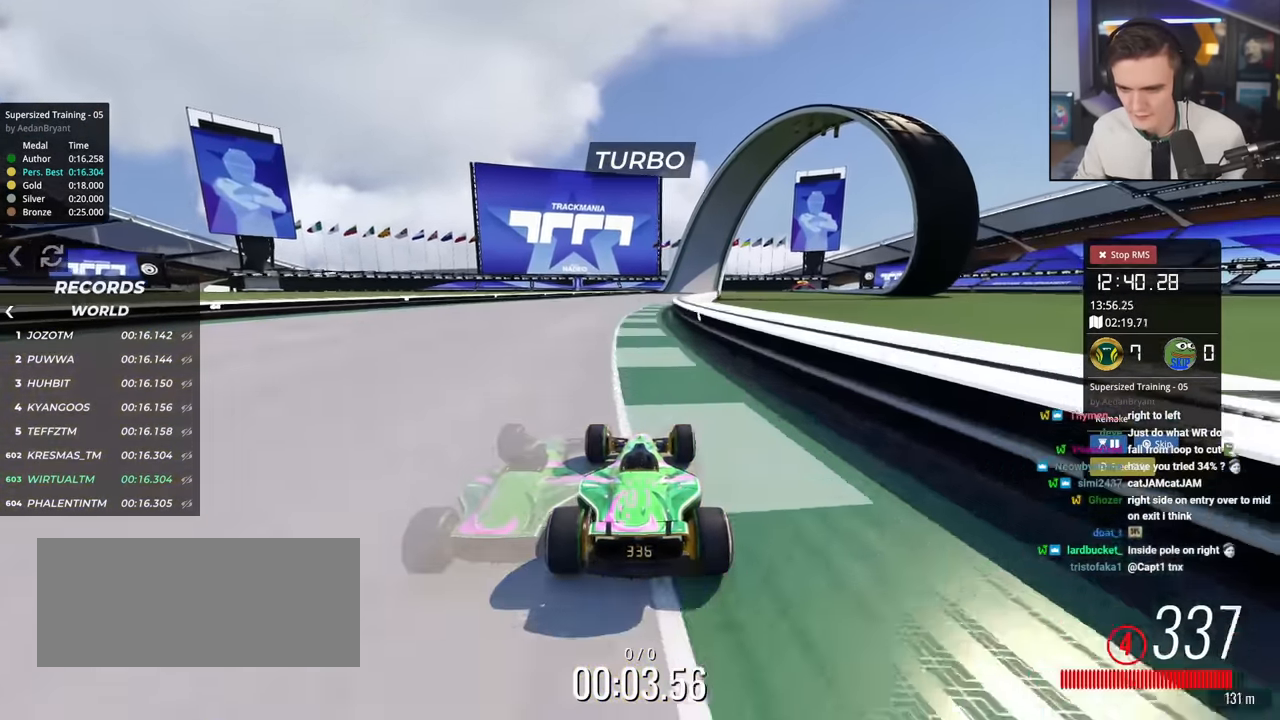
{"keys": ["up"], "events": [[134, "right", "down"], [267, "right", "up"], [417, "right", "down"], [451, "right", "up"]]}
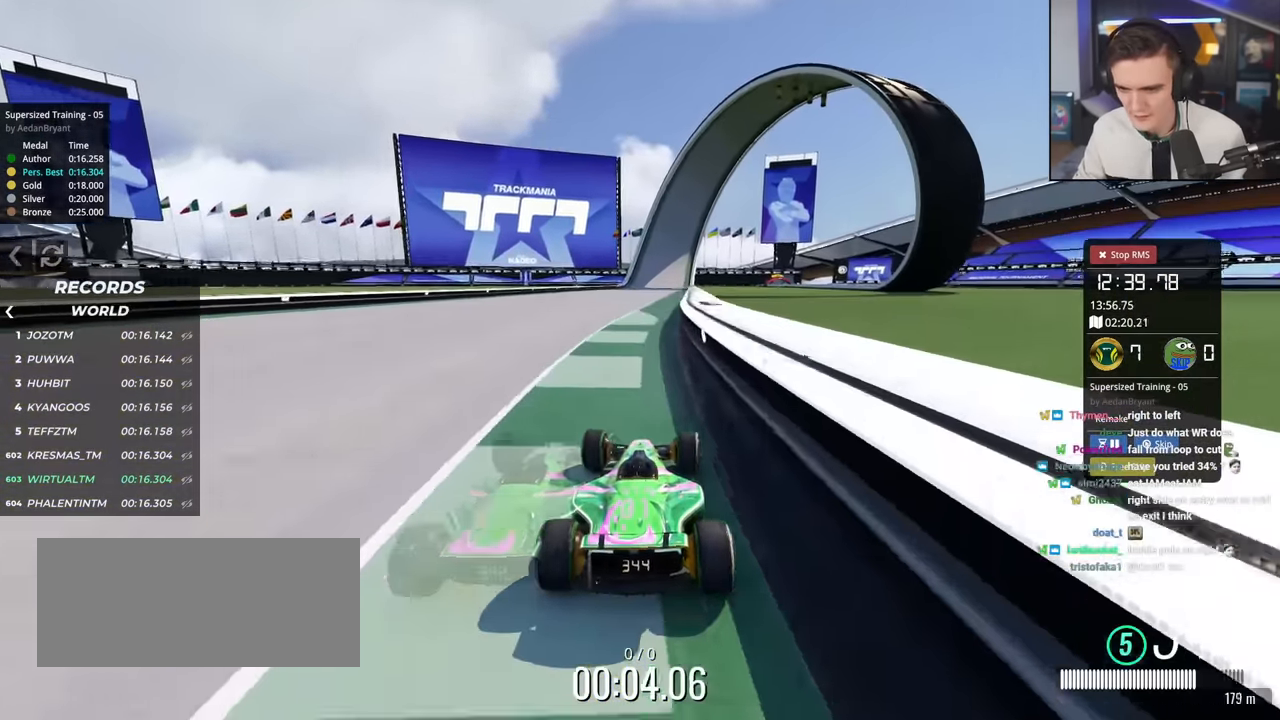
{"keys": ["up"], "events": []}
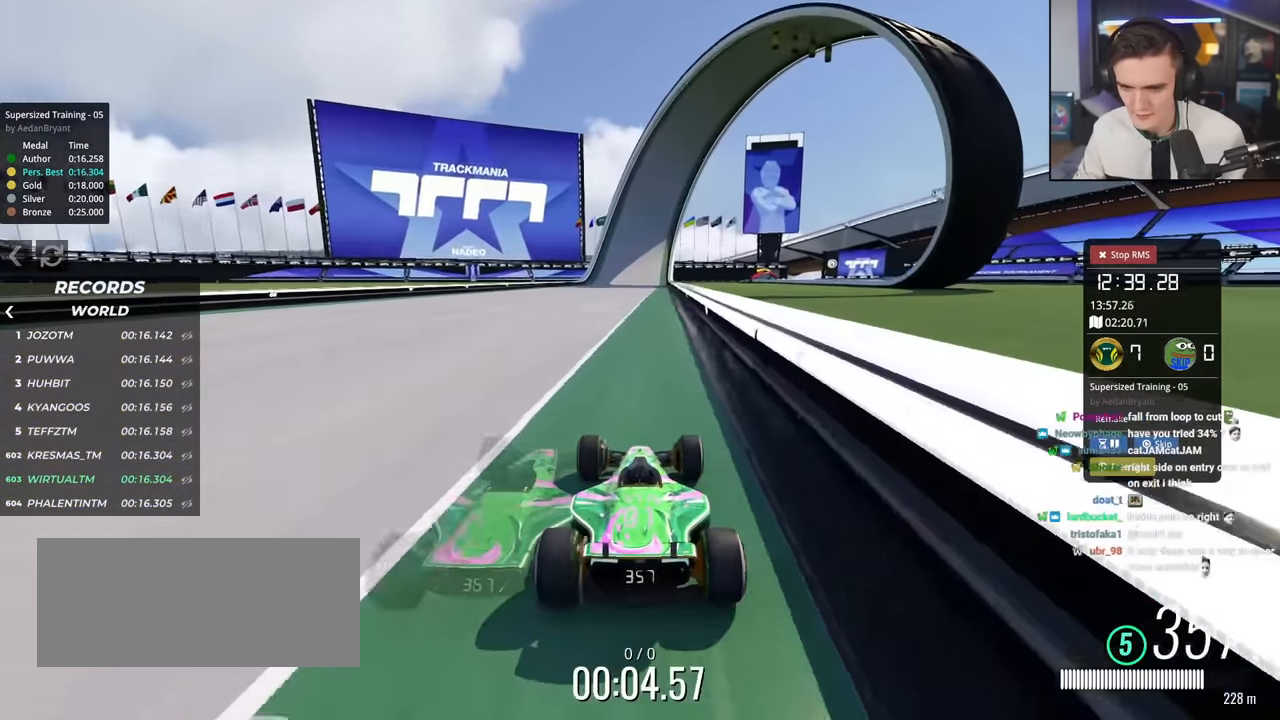
{"keys": ["up"], "events": [[17, "right", "down"], [67, "right", "up"]]}
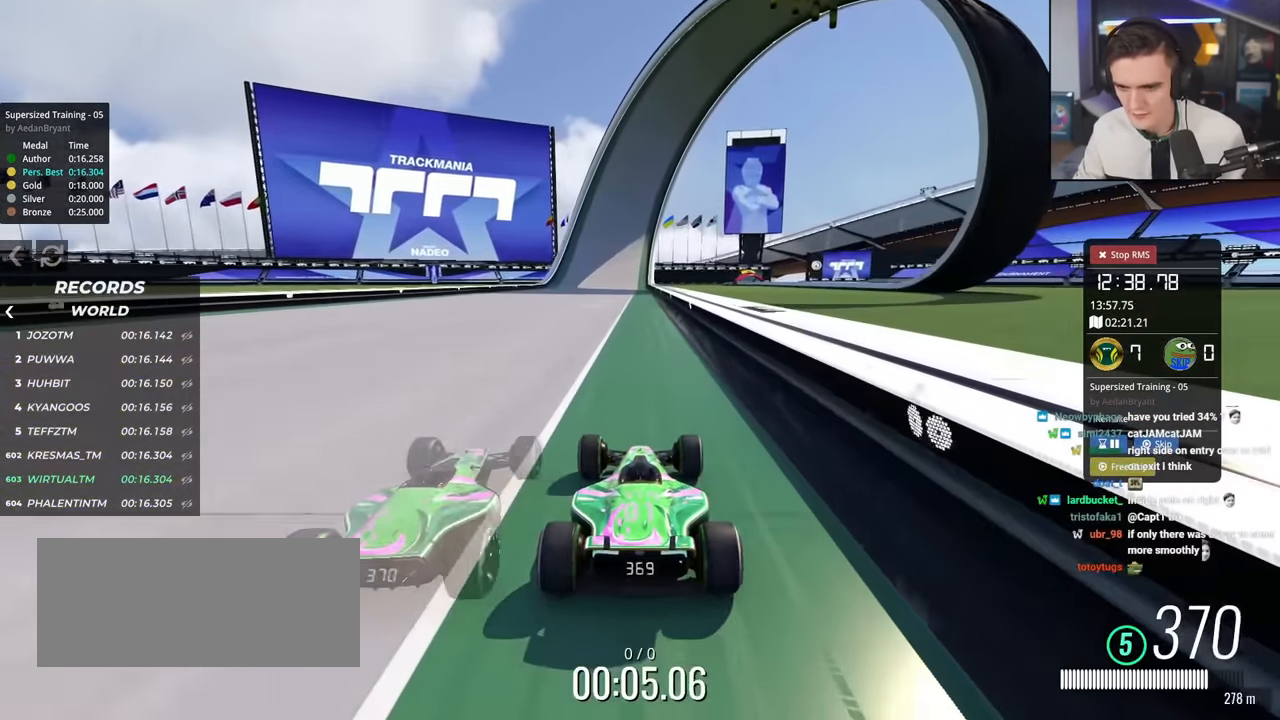
{"keys": ["up"], "events": []}
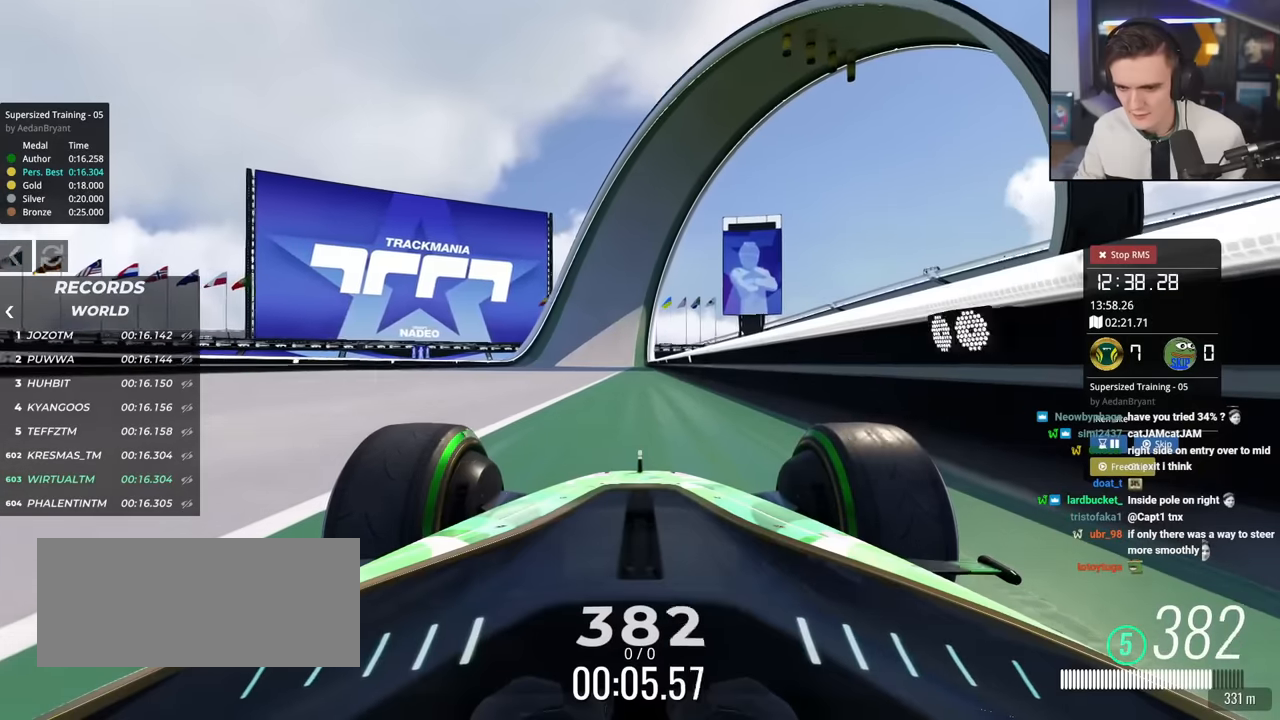
{"keys": ["up"], "events": []}
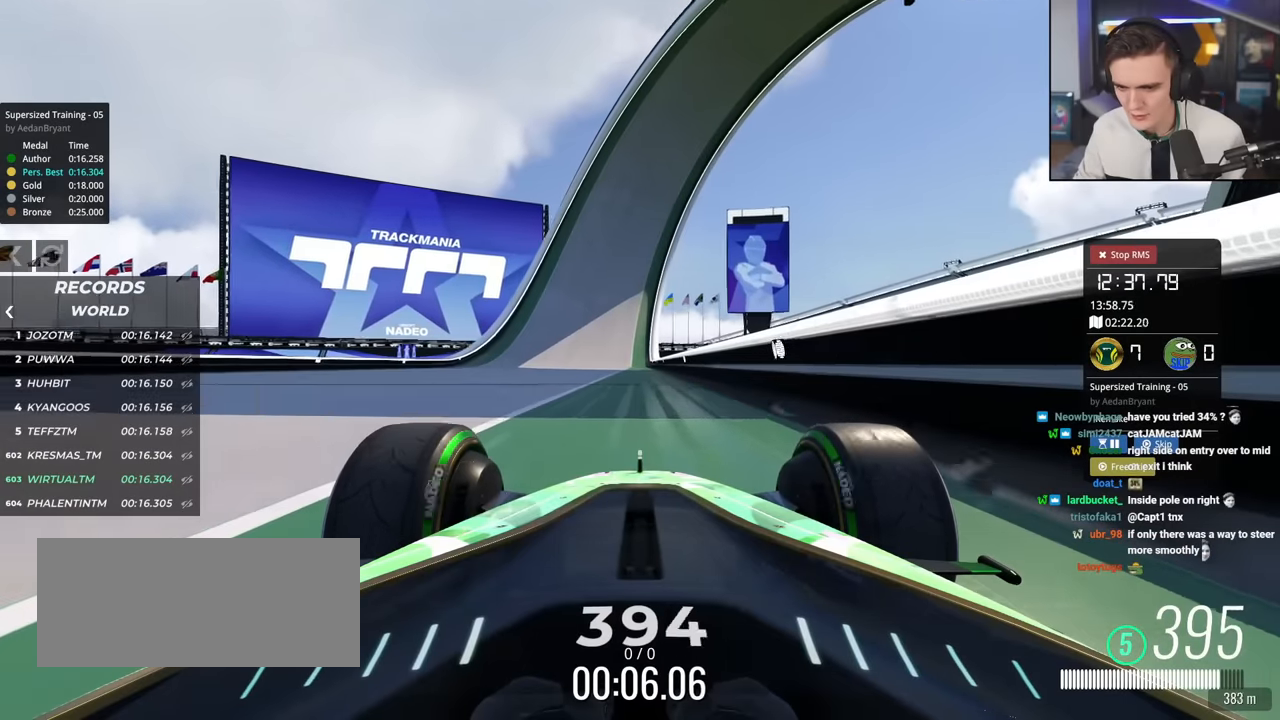
{"keys": ["up"], "events": []}
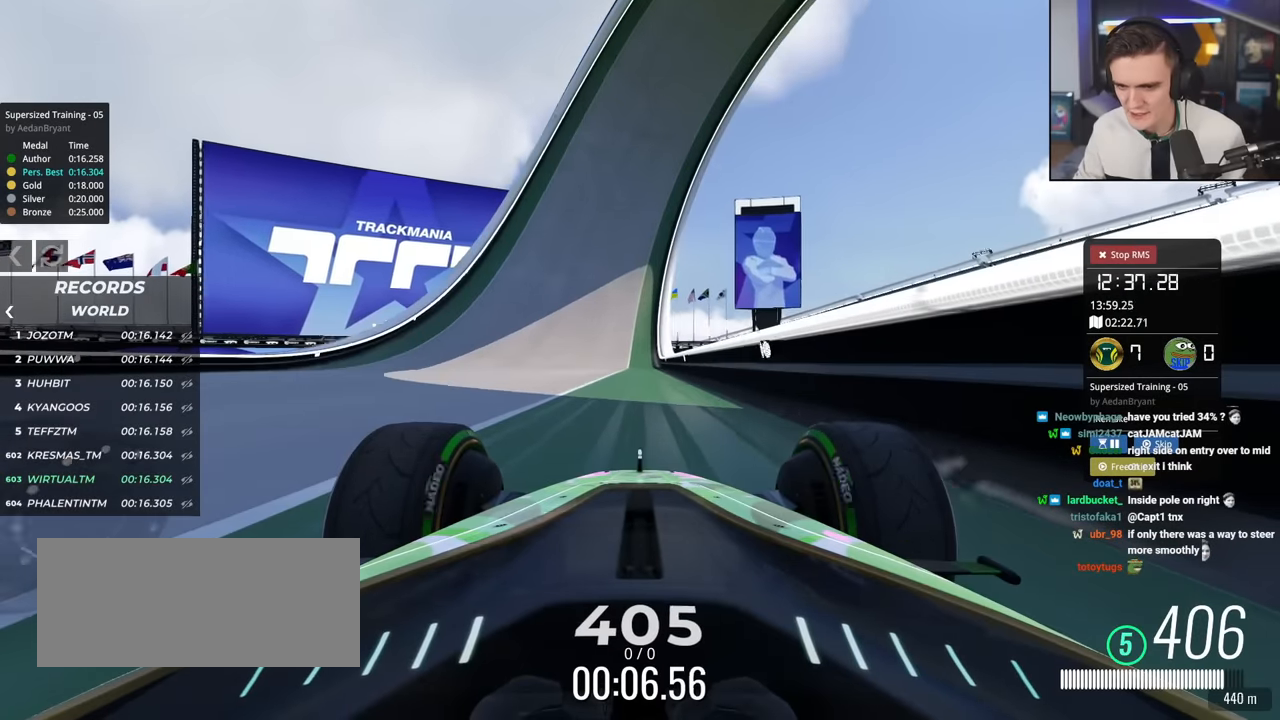
{"keys": ["up"], "events": []}
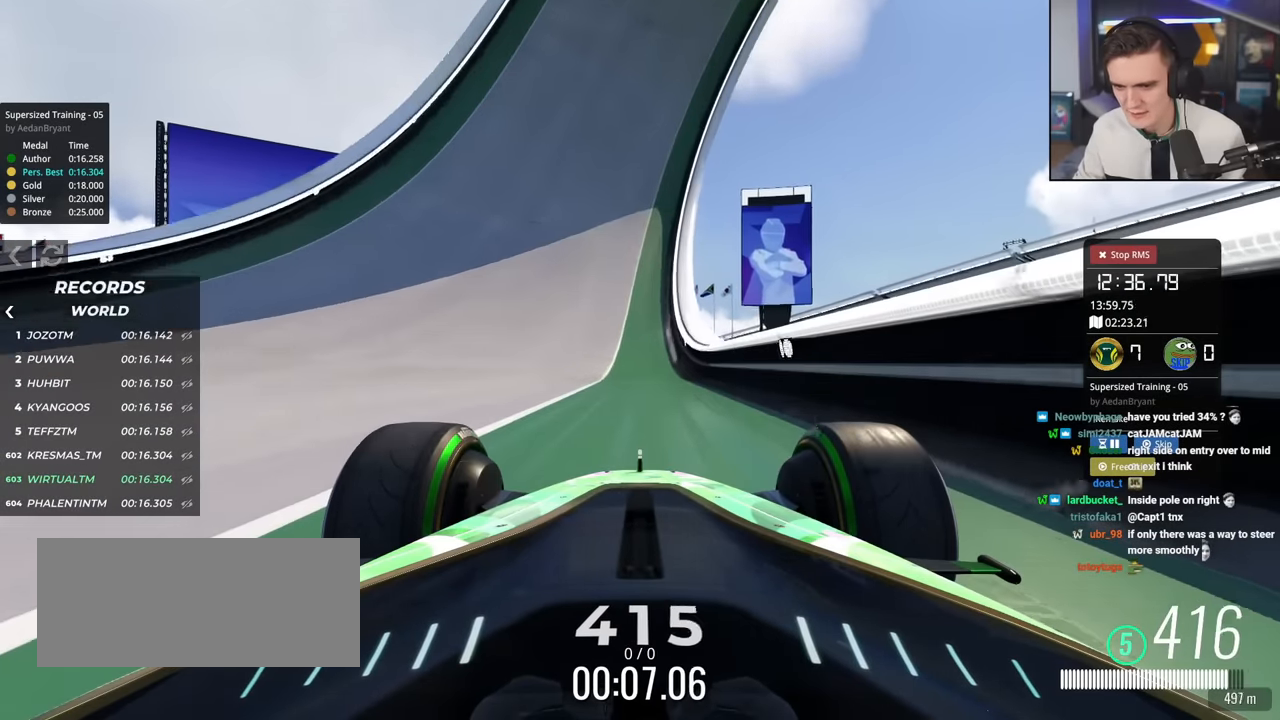
{"keys": ["up"], "events": [[333, "left", "down"], [383, "left", "up"]]}
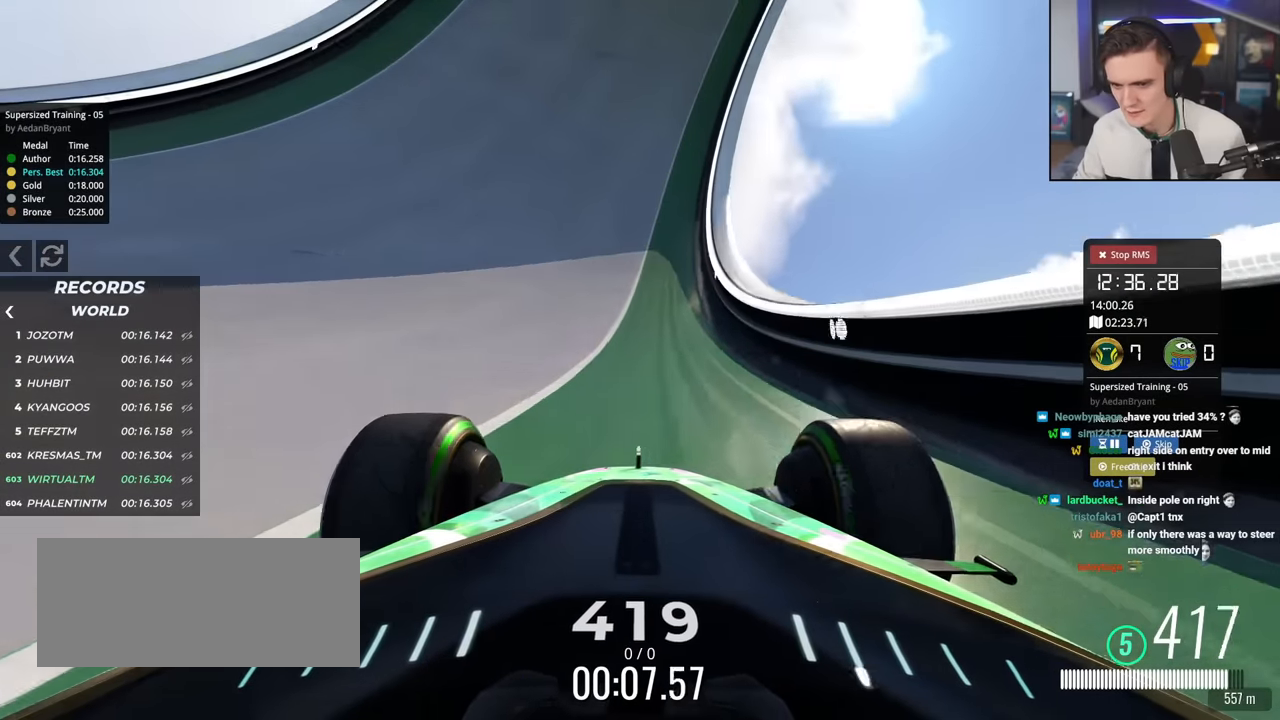
{"keys": ["up"], "events": [[200, "right", "down"], [250, "right", "up"]]}
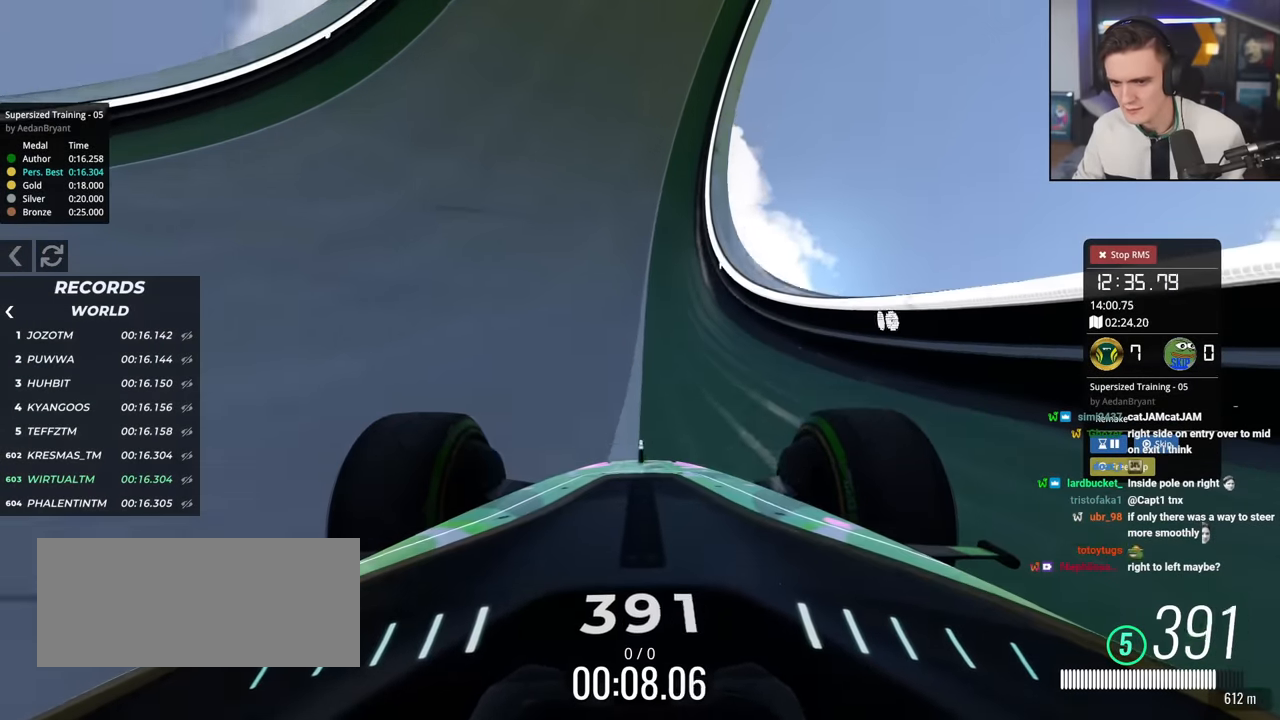
{"keys": ["up"], "events": []}
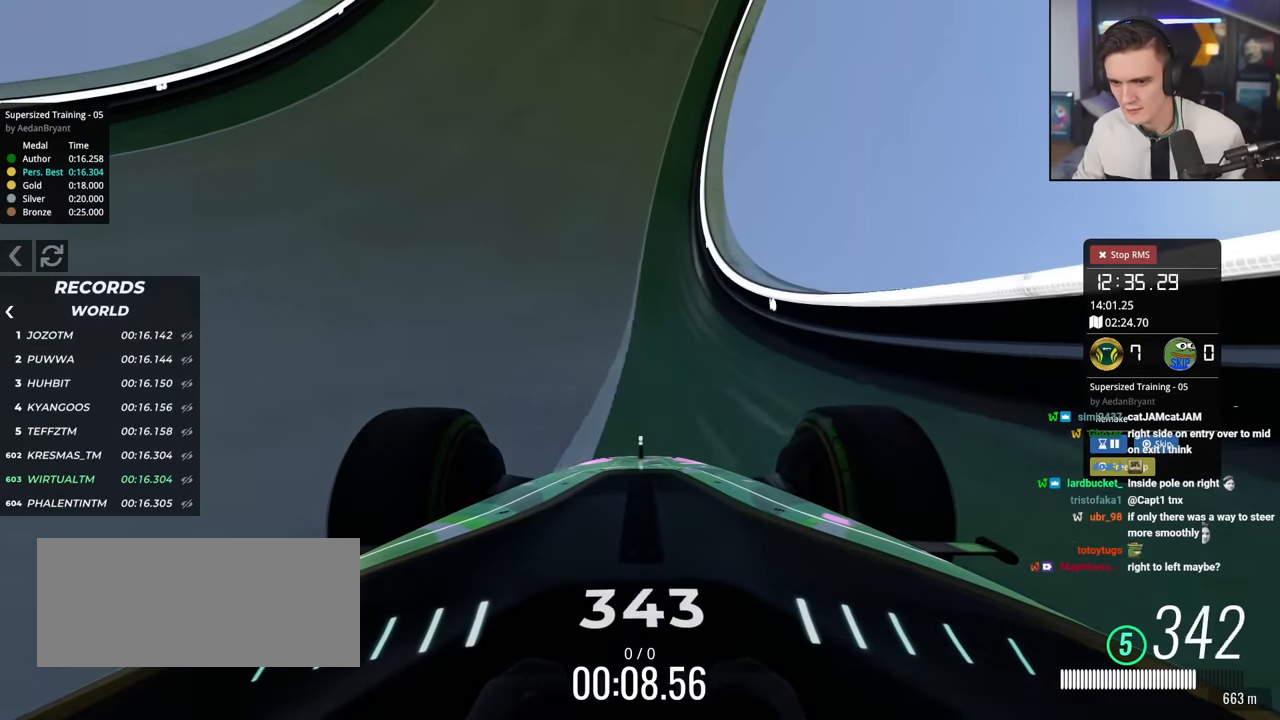
{"keys": ["left", "up"], "events": [[467, "left", "down"]]}
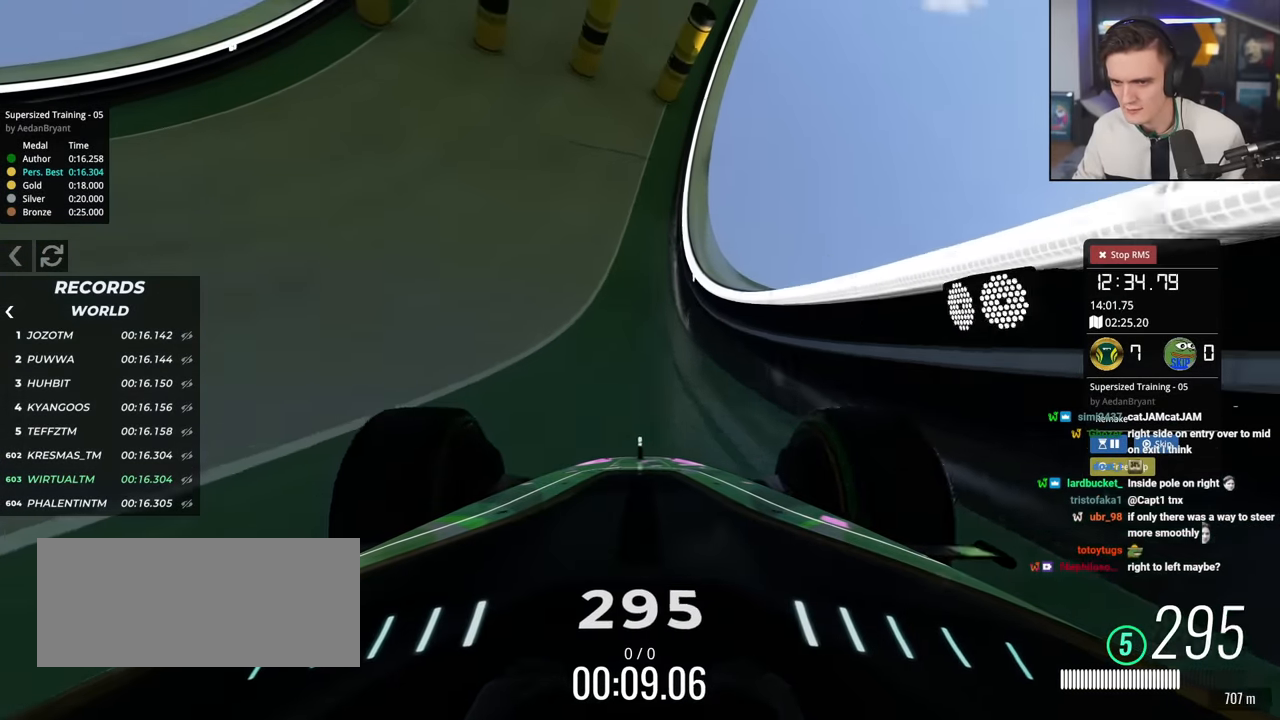
{"keys": ["up"], "events": [[16, "left", "up"], [216, "left", "down"], [300, "left", "up"]]}
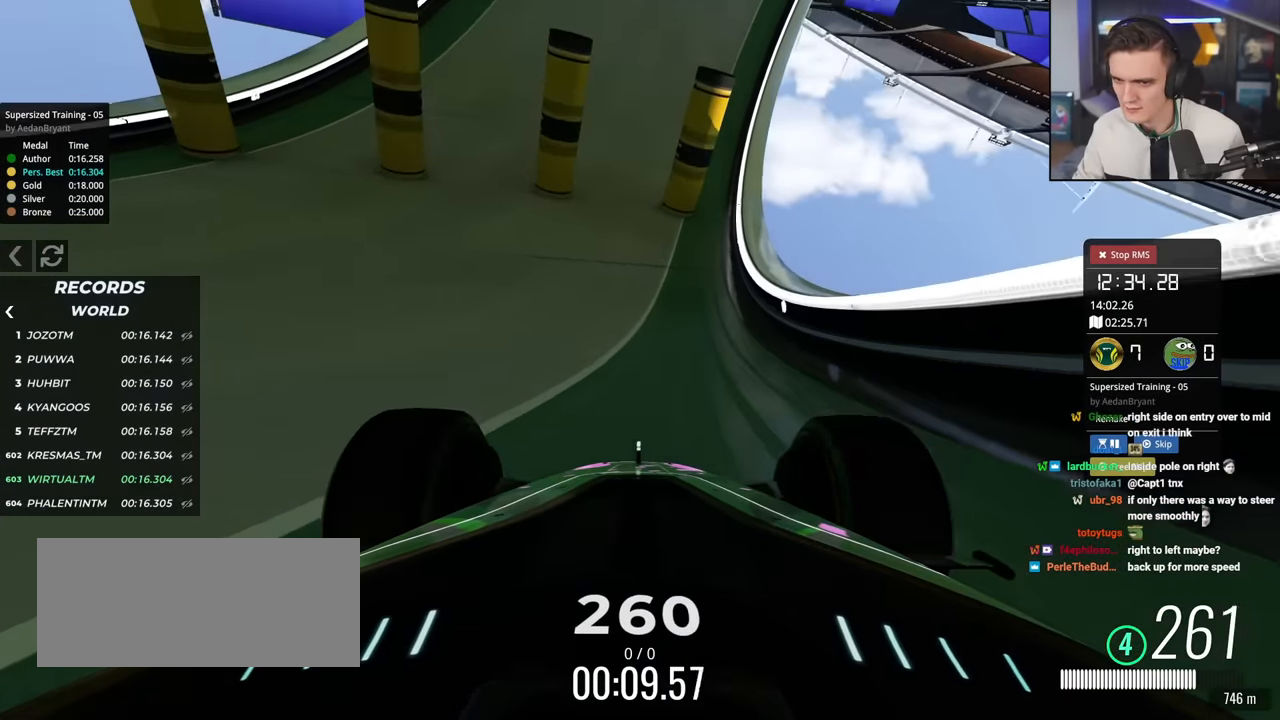
{"keys": ["right", "up"], "events": [[267, "left", "down"], [317, "left", "up"], [501, "right", "down"]]}
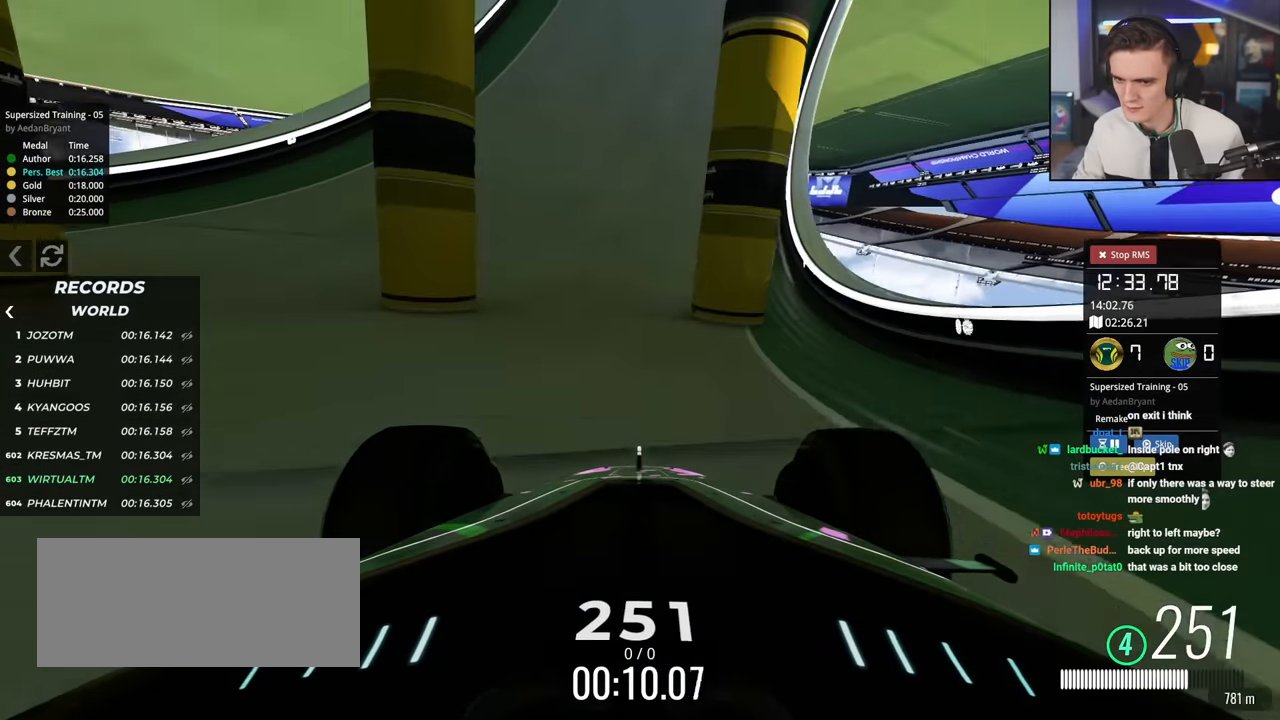
{"keys": ["up"], "events": [[50, "right", "up"]]}